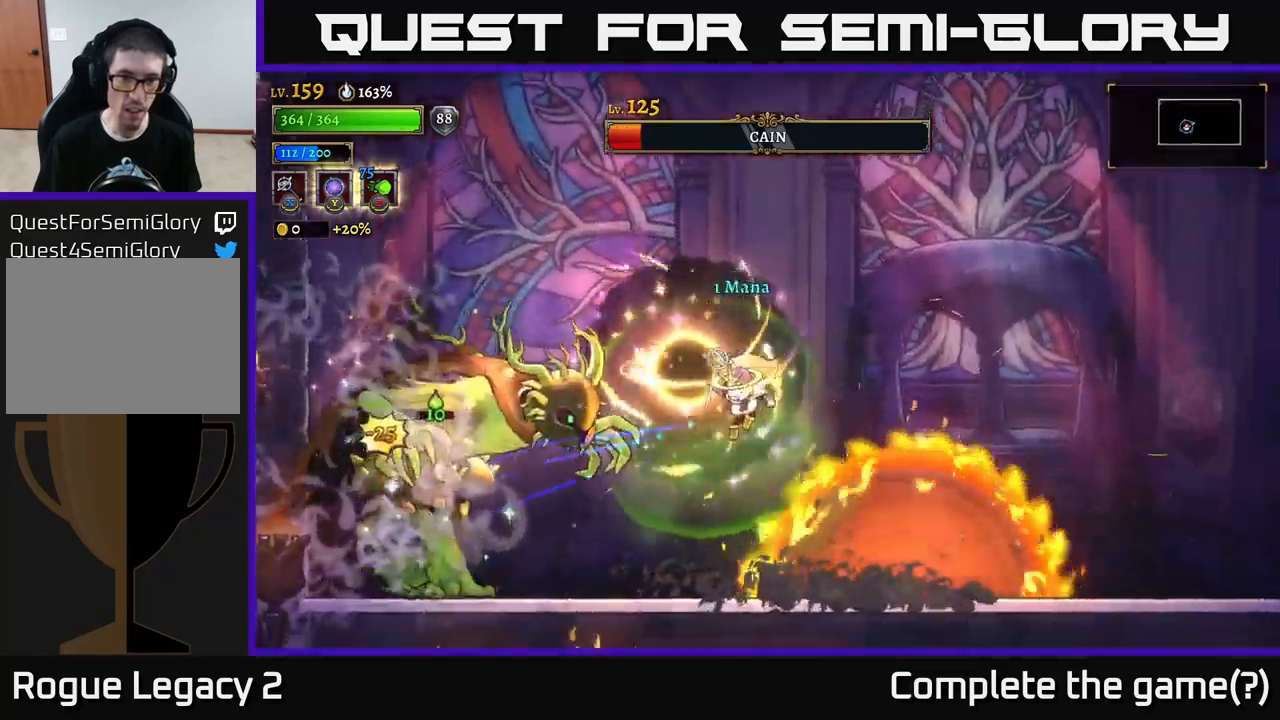
Gameplay with a controller (Xbox layout); each line is a JSON object with the inputs held at the frame after it. "events" lists button and stick changes between this image and that frame as [ms after this image, input, new state], when the widget could be followed in between.
{"buttons": [], "left_stick": "right", "right_stick": "center", "events": [[17, "left_stick", "left"], [217, "B", "down"], [284, "B", "up"], [400, "left_stick", "center"], [450, "left_stick", "right"]]}
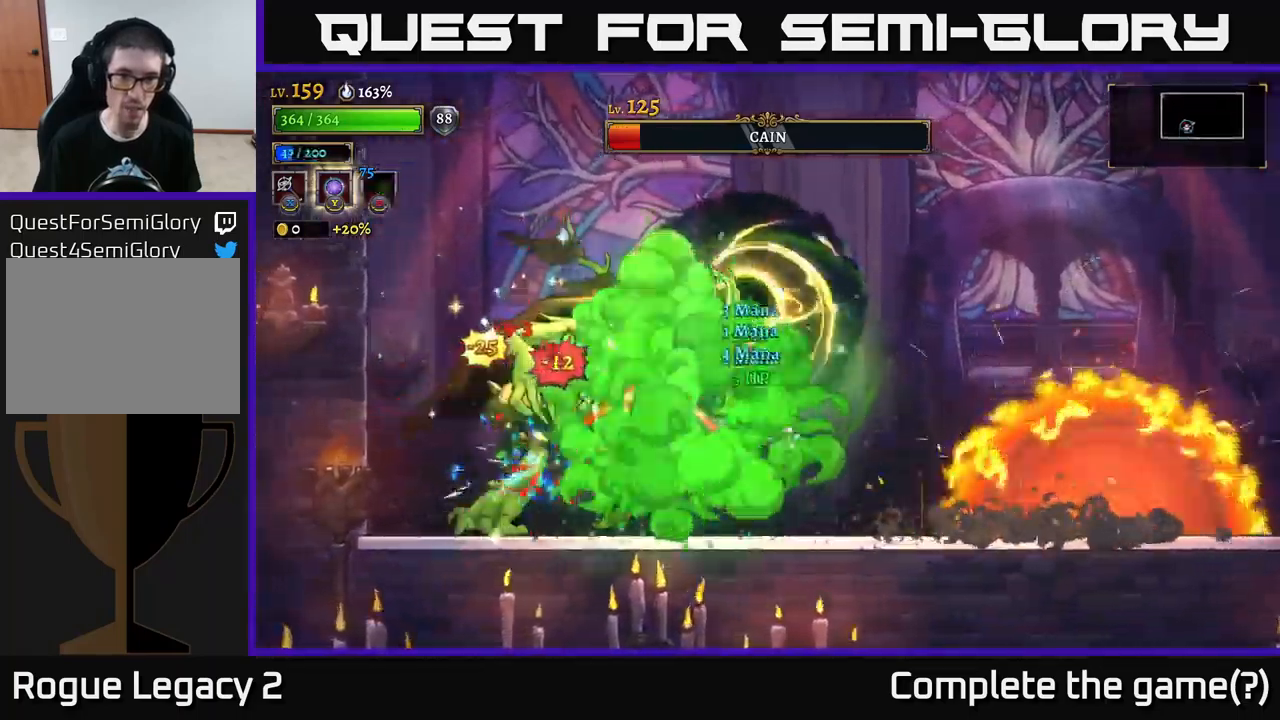
{"buttons": [], "left_stick": "right", "right_stick": "center", "events": [[317, "A", "down"], [450, "A", "up"]]}
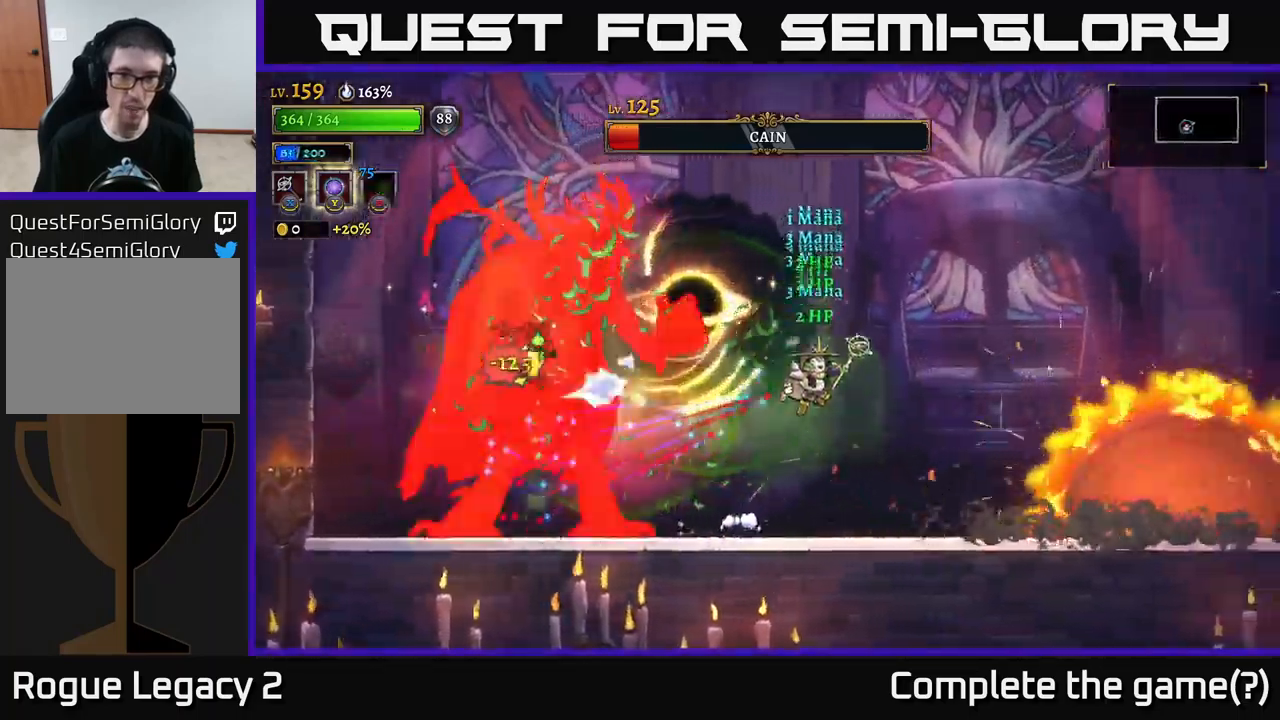
{"buttons": [], "left_stick": "right", "right_stick": "center", "events": [[50, "left_stick", "left"], [84, "B", "down"], [184, "B", "up"], [250, "left_stick", "down"], [300, "left_stick", "right"]]}
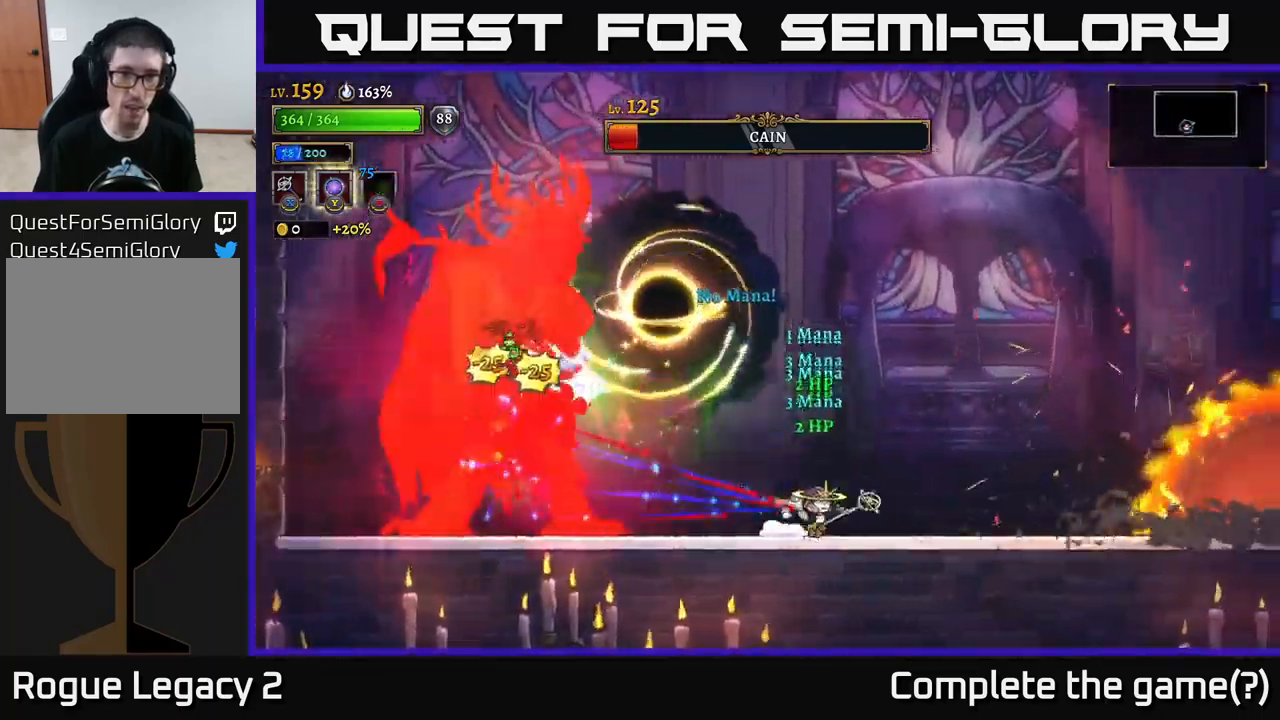
{"buttons": [], "left_stick": "right", "right_stick": "center", "events": [[117, "left_stick", "up-left"], [200, "B", "down"], [284, "B", "up"], [417, "left_stick", "right"]]}
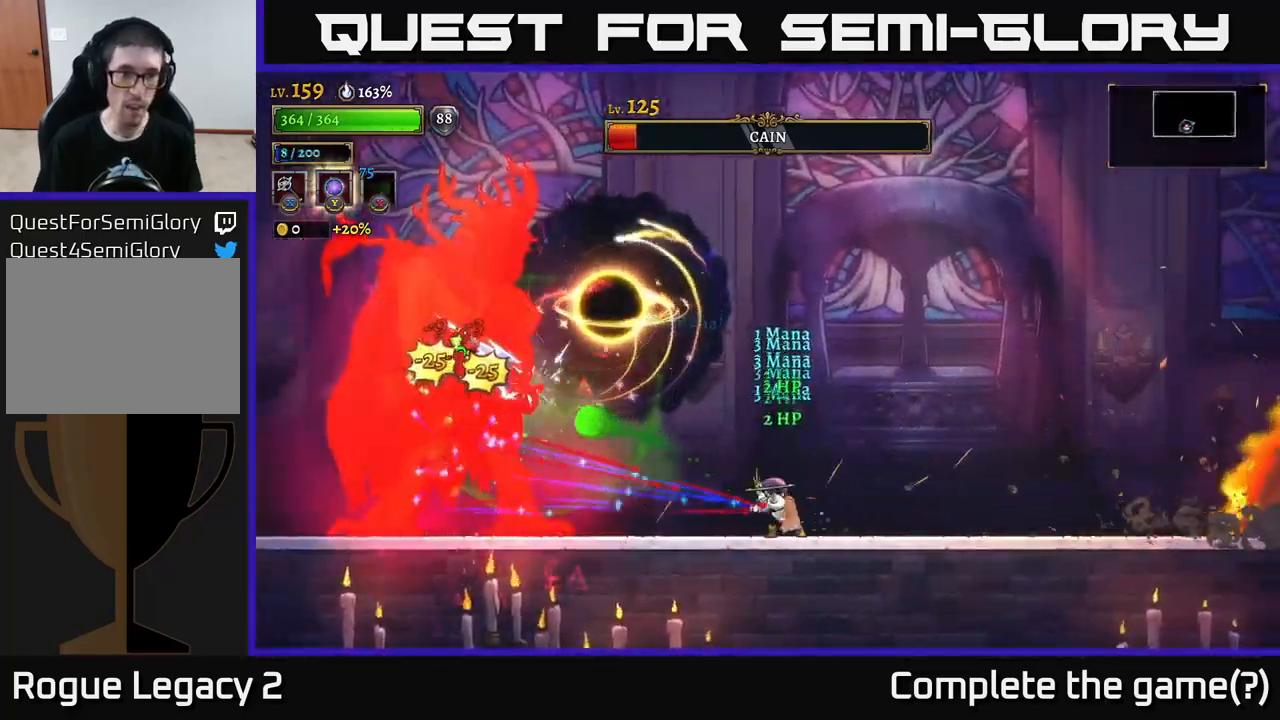
{"buttons": [], "left_stick": "right", "right_stick": "center", "events": [[284, "R2", "down"], [500, "R2", "up"]]}
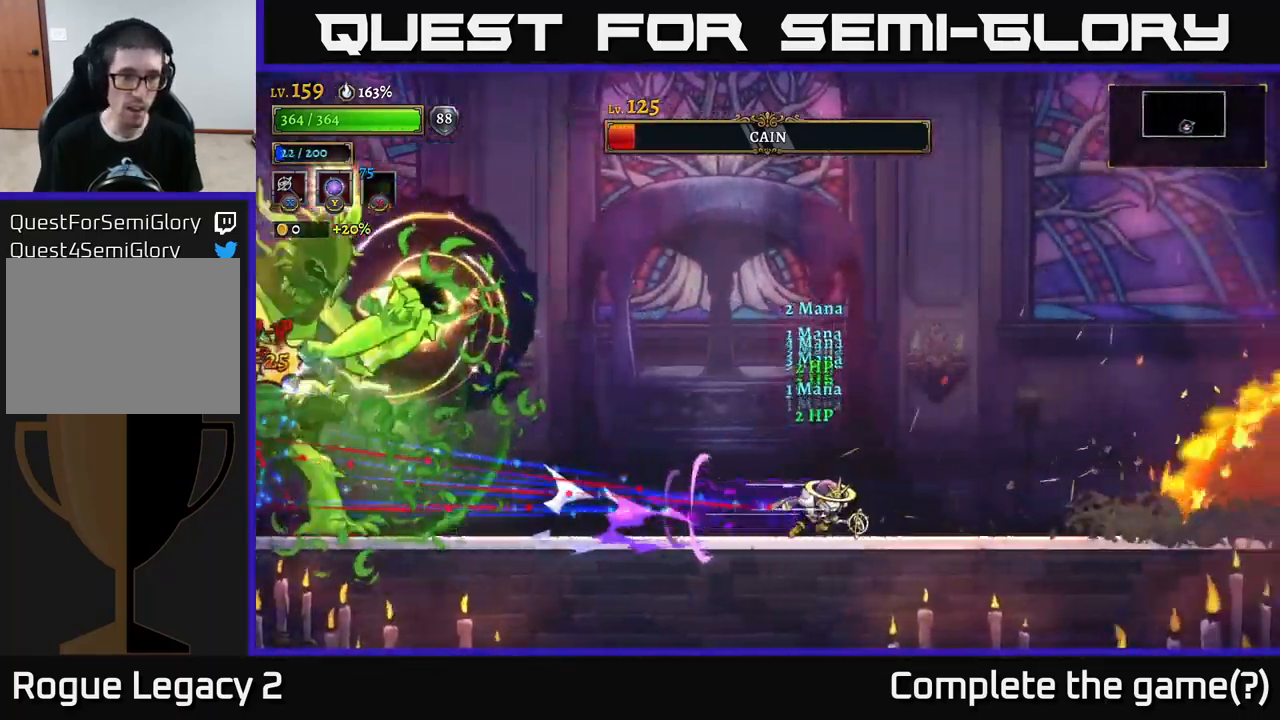
{"buttons": [], "left_stick": "right", "right_stick": "center", "events": [[134, "left_stick", "center"], [350, "left_stick", "right"]]}
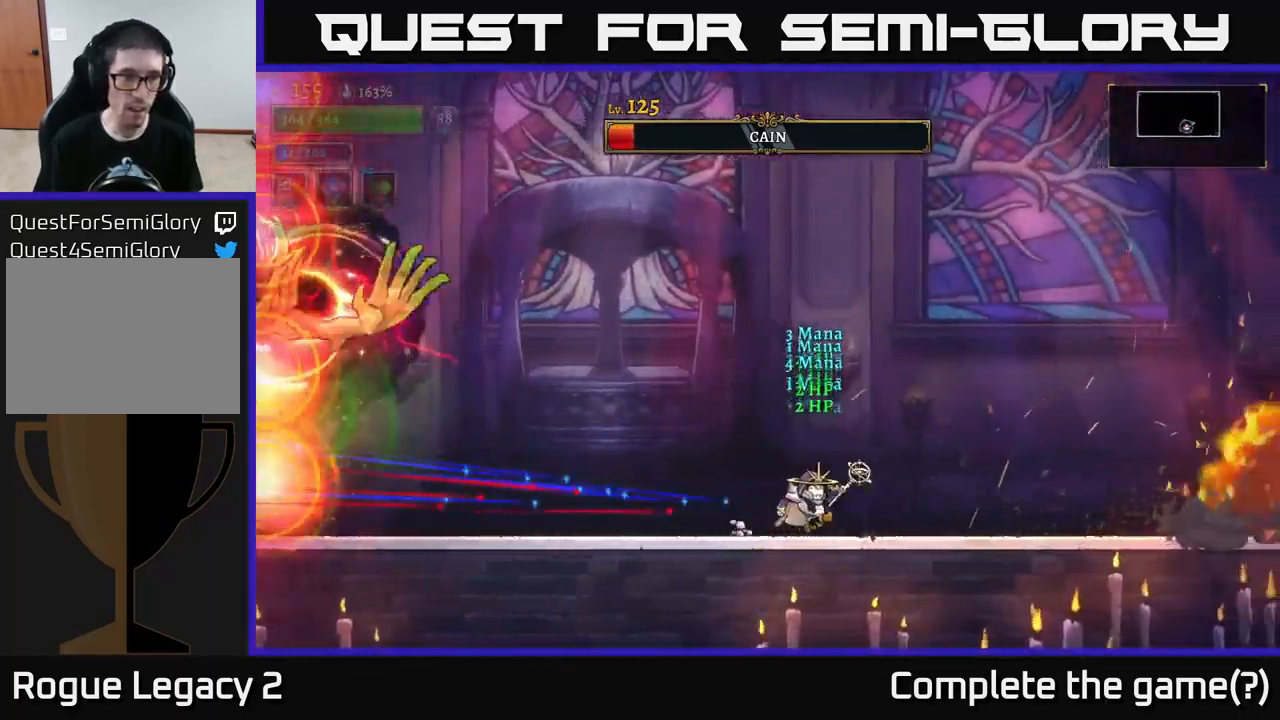
{"buttons": ["A"], "left_stick": "left", "right_stick": "center", "events": [[150, "left_stick", "left"], [400, "A", "down"]]}
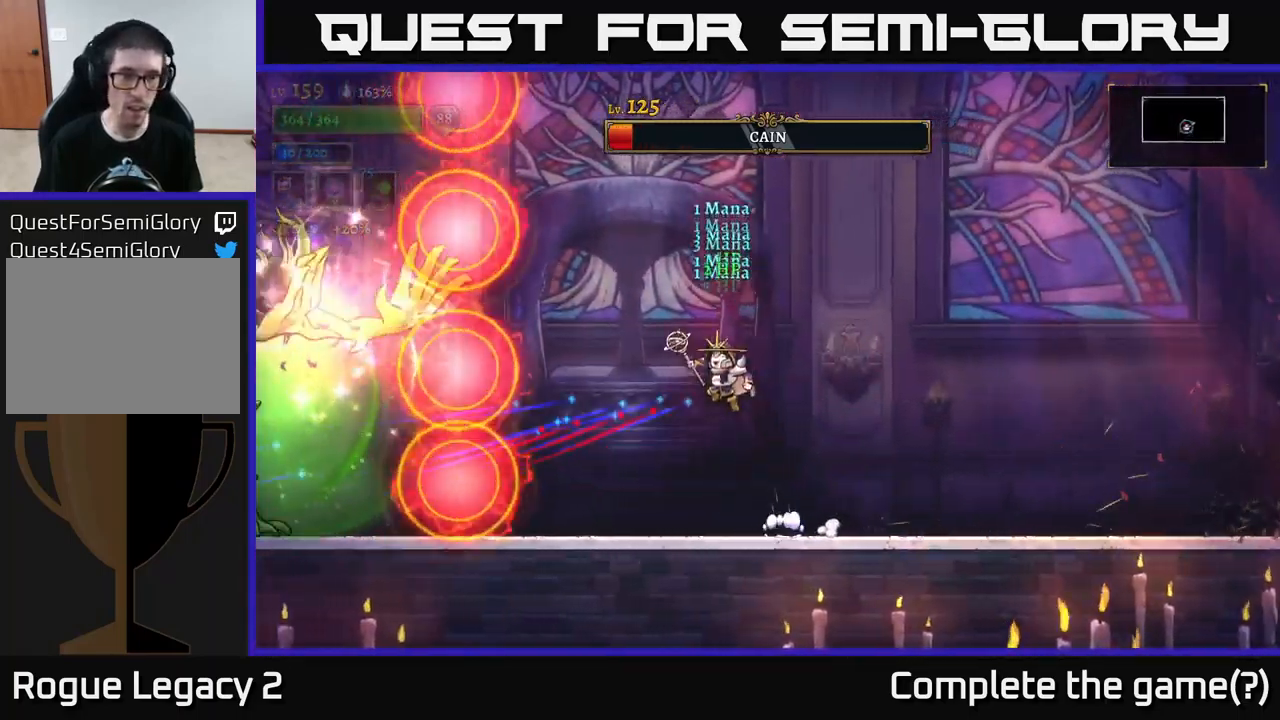
{"buttons": [], "left_stick": "right", "right_stick": "center", "events": [[217, "A", "up"], [217, "L1", "down"], [217, "left_stick", "right"], [334, "L1", "up"]]}
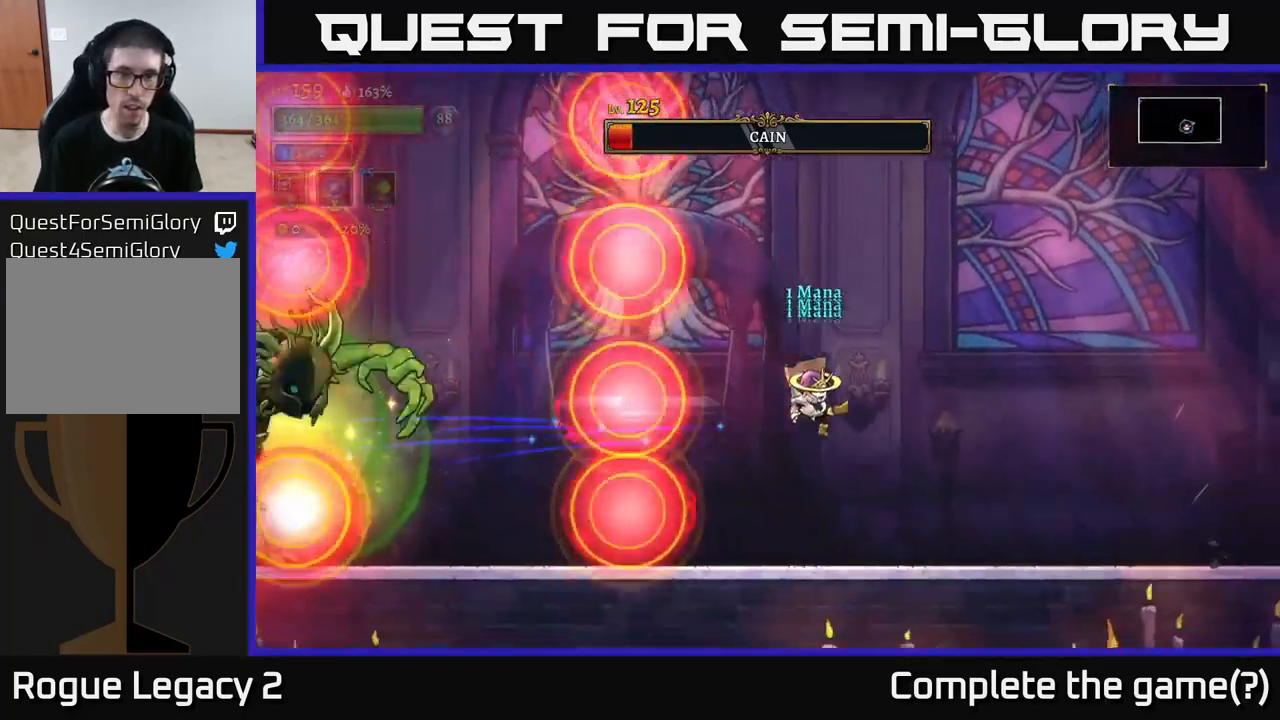
{"buttons": ["L1"], "left_stick": "right", "right_stick": "center", "events": [[100, "A", "down"], [317, "left_stick", "left"], [401, "A", "up"], [417, "L1", "down"], [451, "left_stick", "right"]]}
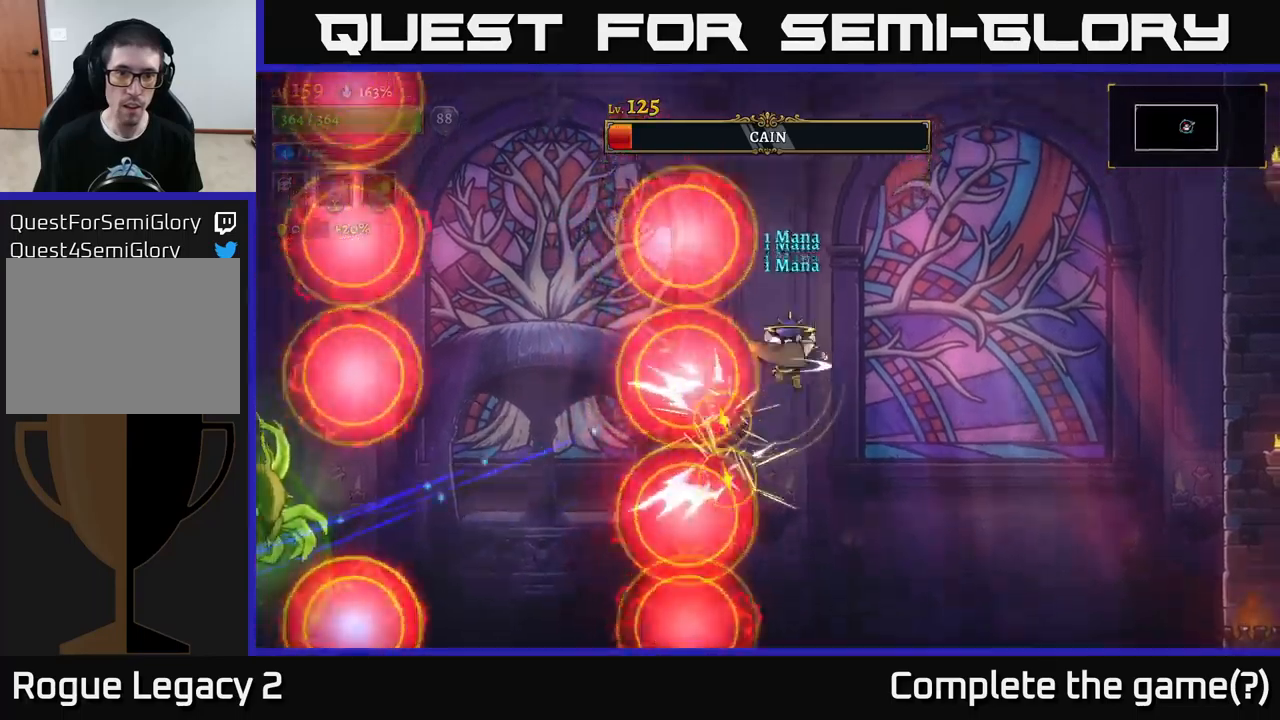
{"buttons": [], "left_stick": "right", "right_stick": "center", "events": [[133, "L1", "up"], [283, "L1", "down"], [450, "L1", "up"]]}
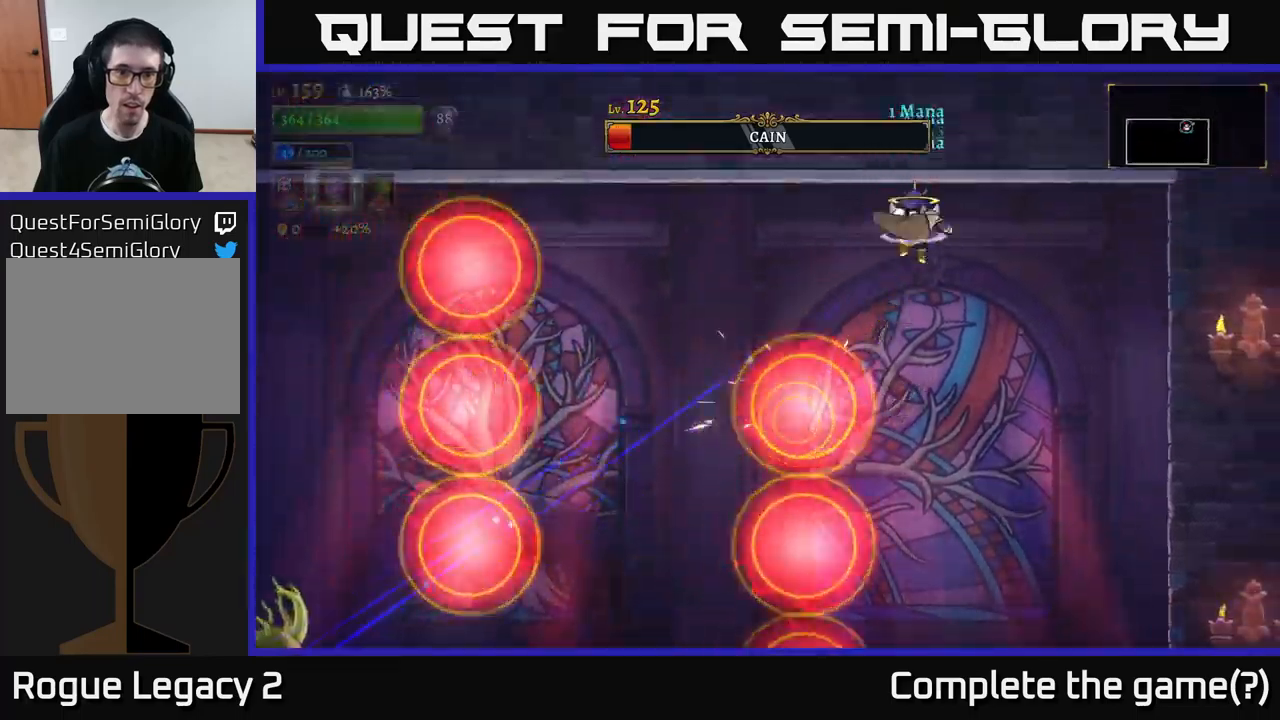
{"buttons": [], "left_stick": "right", "right_stick": "center", "events": [[50, "left_stick", "left"], [333, "left_stick", "center"], [383, "left_stick", "right"]]}
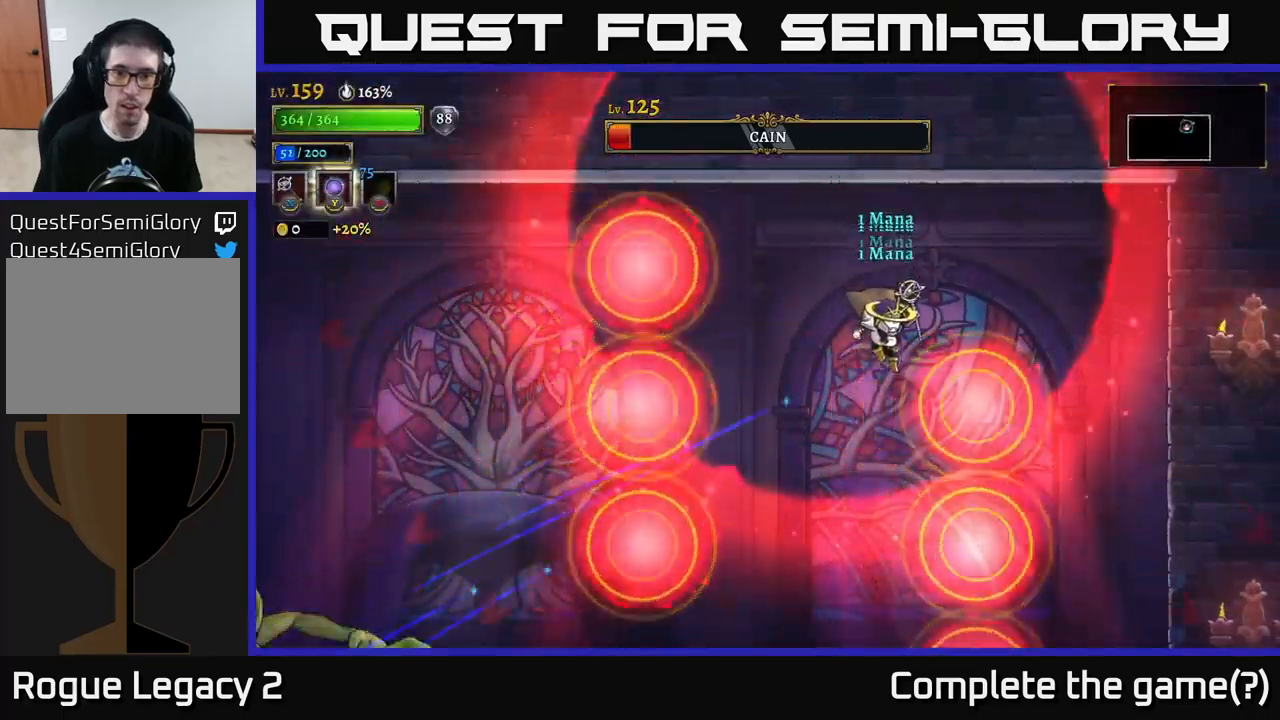
{"buttons": [], "left_stick": "right", "right_stick": "center", "events": [[67, "left_stick", "center"], [167, "left_stick", "right"], [367, "left_stick", "center"], [500, "left_stick", "right"]]}
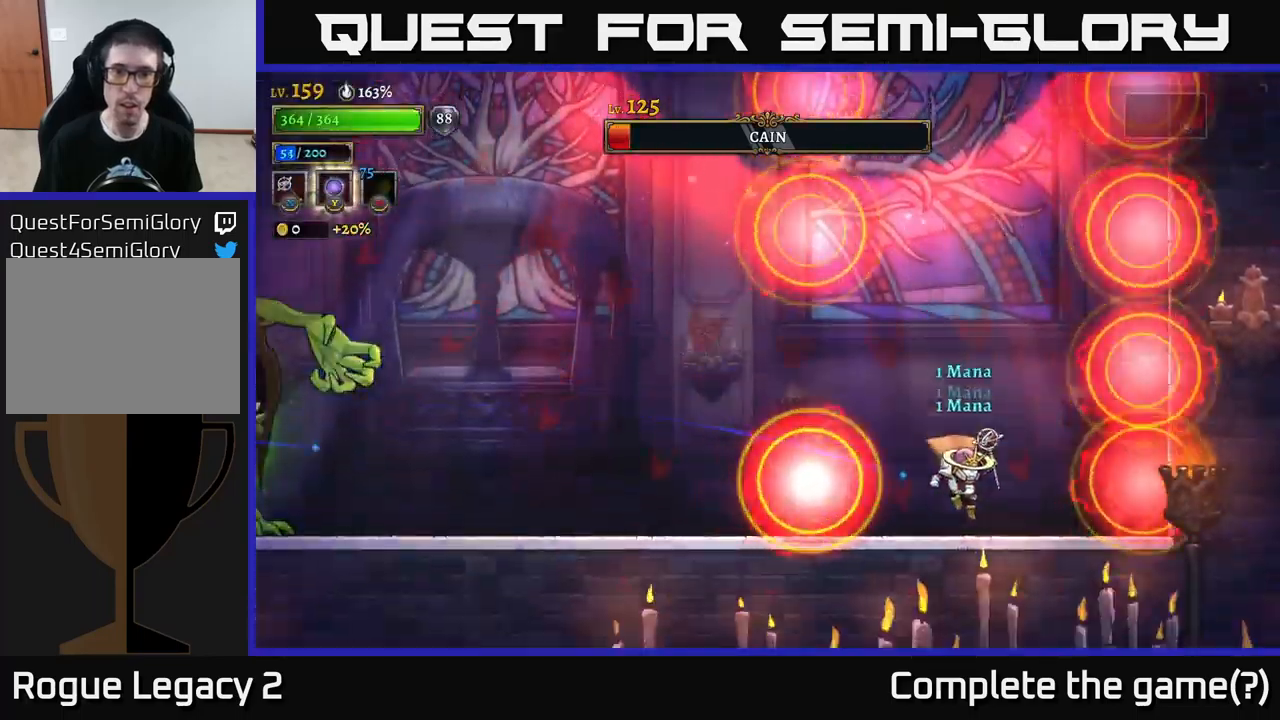
{"buttons": [], "left_stick": "left", "right_stick": "center", "events": [[133, "A", "down"], [250, "left_stick", "left"], [300, "A", "up"]]}
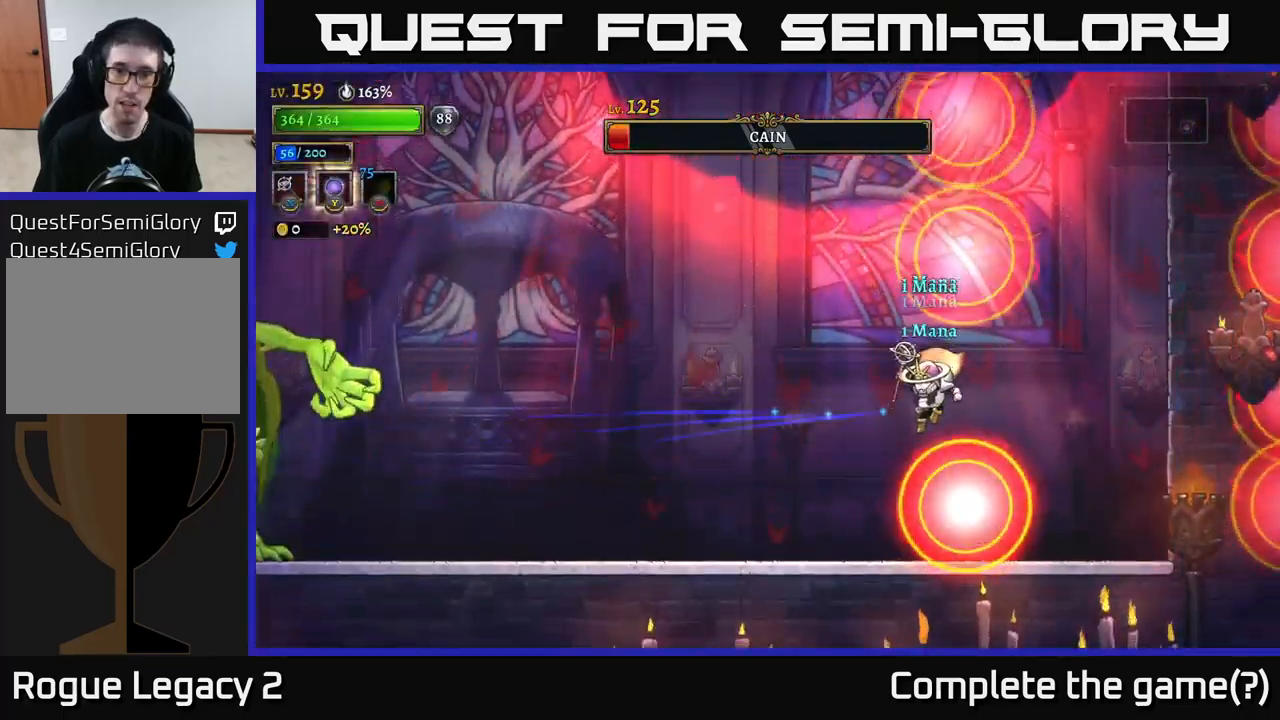
{"buttons": ["L2"], "left_stick": "left", "right_stick": "center", "events": [[450, "L2", "down"]]}
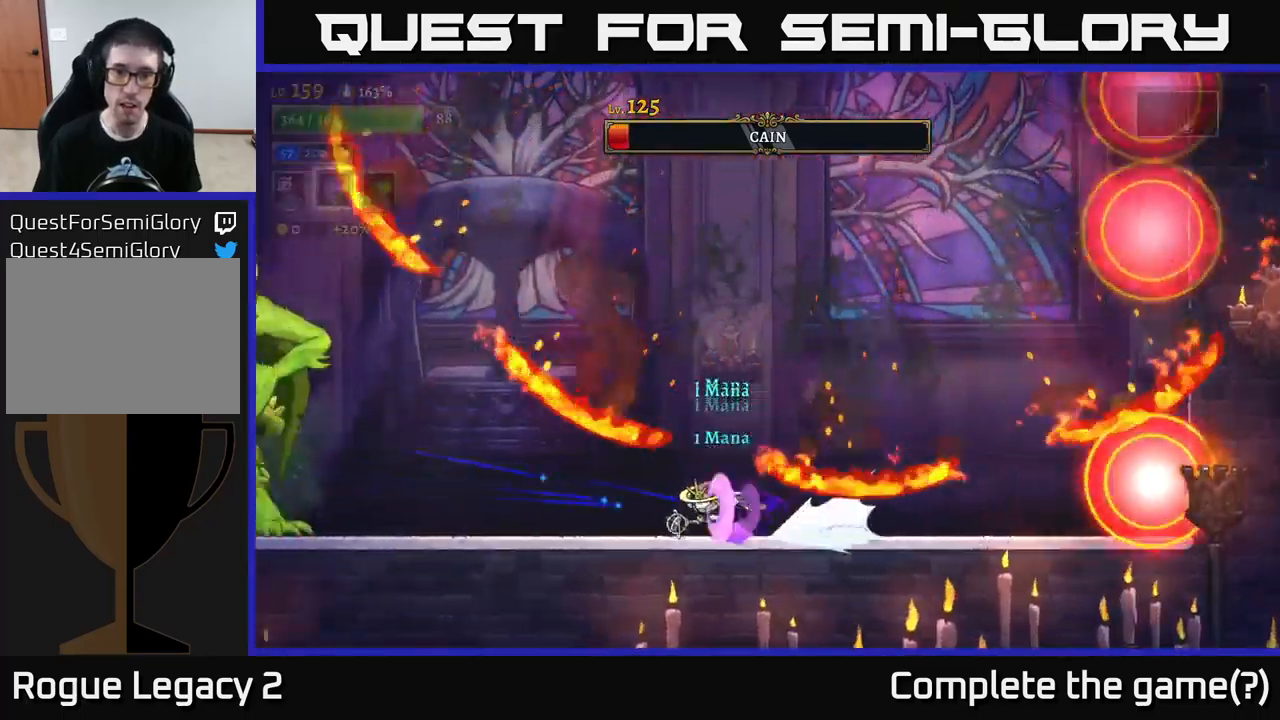
{"buttons": [], "left_stick": "left", "right_stick": "center", "events": [[167, "A", "down"], [183, "left_stick", "right"], [200, "L2", "up"], [317, "left_stick", "left"], [367, "A", "up"]]}
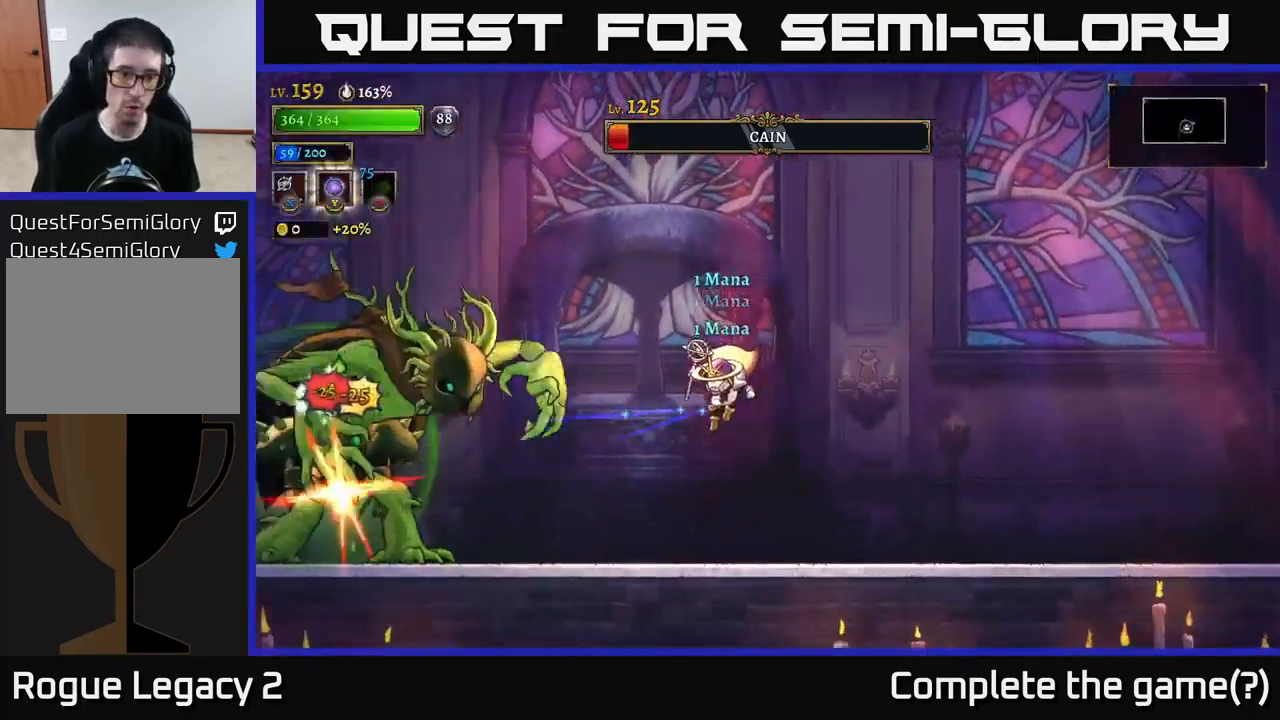
{"buttons": [], "left_stick": "right", "right_stick": "center", "events": [[267, "A", "down"], [333, "X", "down"], [350, "A", "up"], [417, "X", "up"], [500, "left_stick", "right"]]}
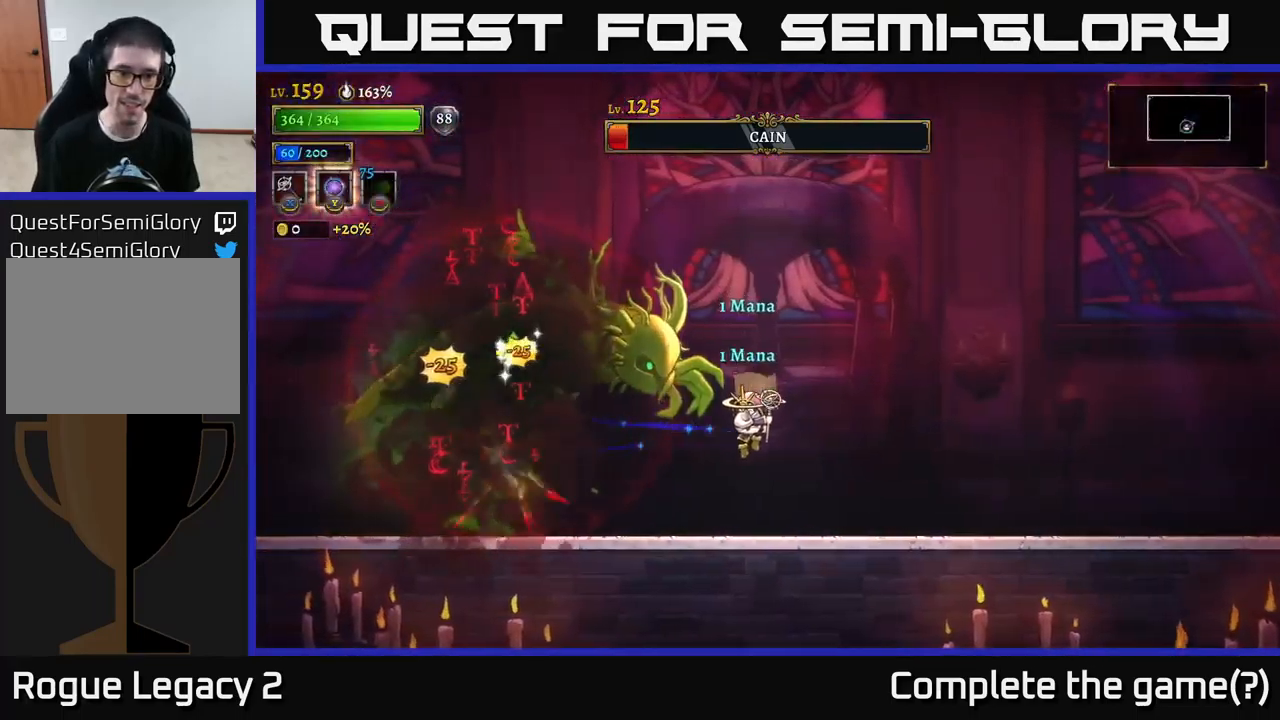
{"buttons": [], "left_stick": "right", "right_stick": "center", "events": []}
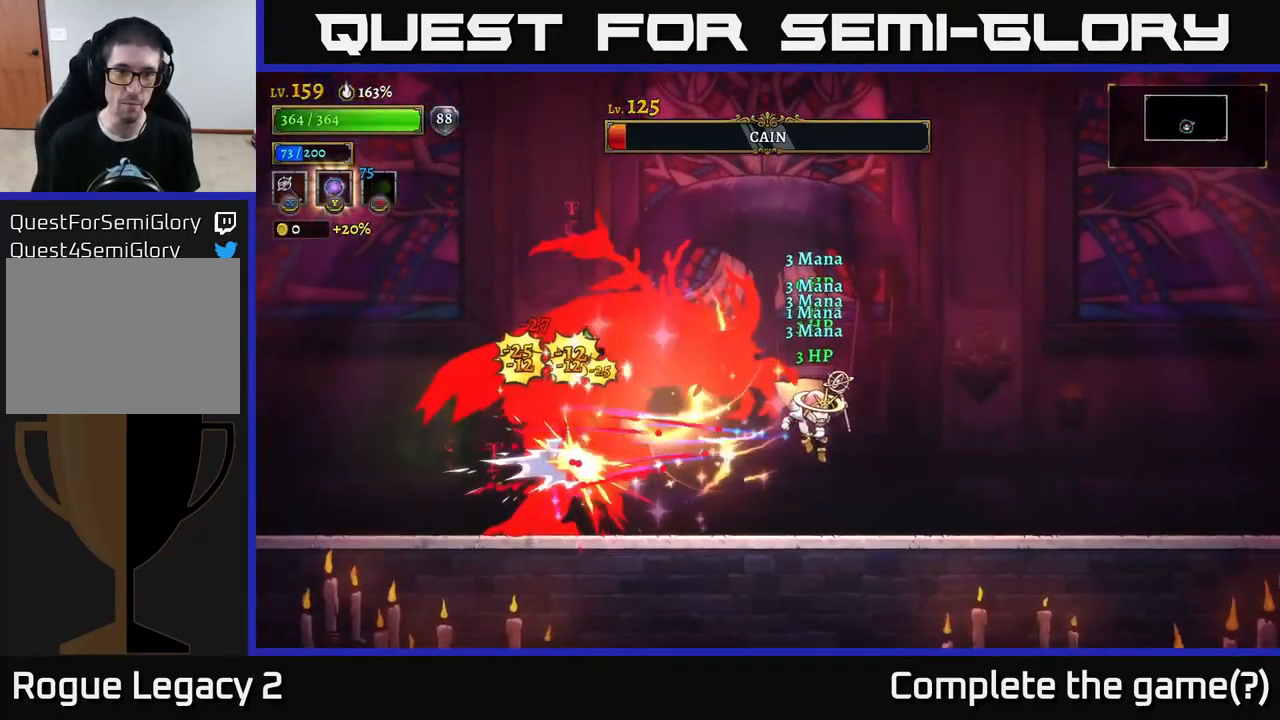
{"buttons": [], "left_stick": "right", "right_stick": "center", "events": [[150, "B", "down"], [150, "left_stick", "left"], [217, "B", "up"], [250, "left_stick", "center"], [300, "left_stick", "right"]]}
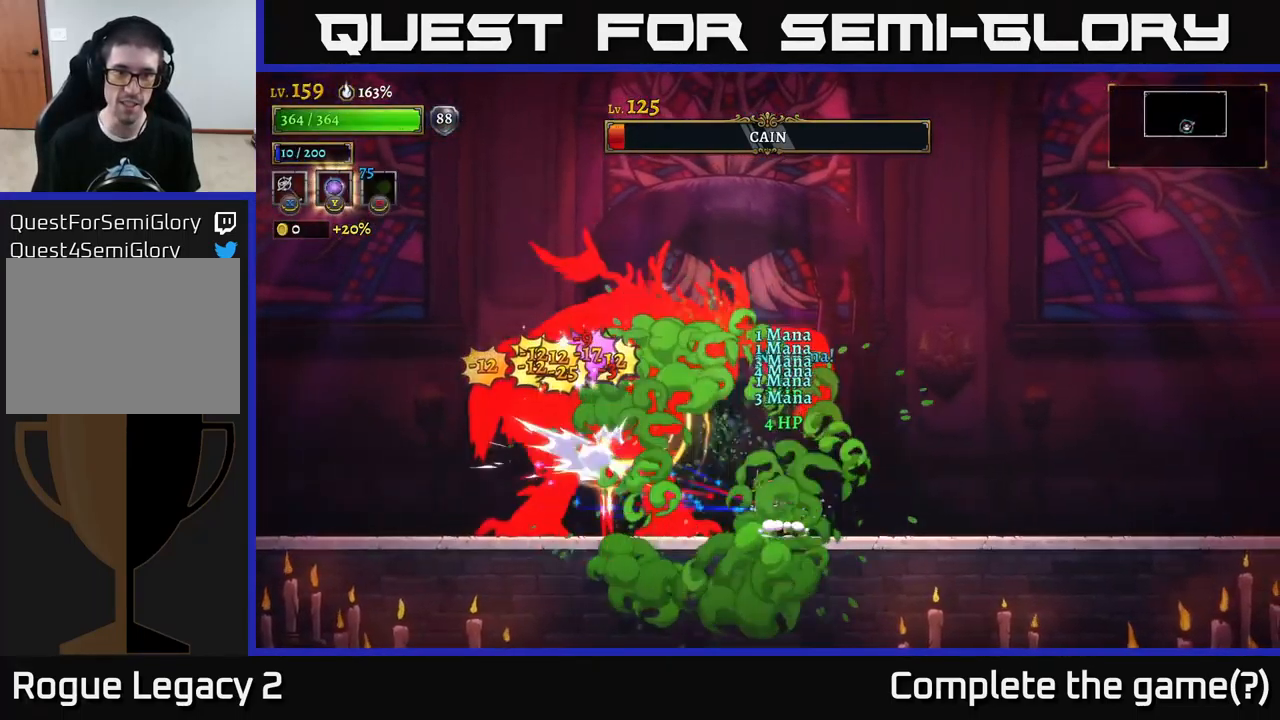
{"buttons": [], "left_stick": "left", "right_stick": "center", "events": [[167, "A", "down"], [283, "A", "up"], [433, "left_stick", "left"]]}
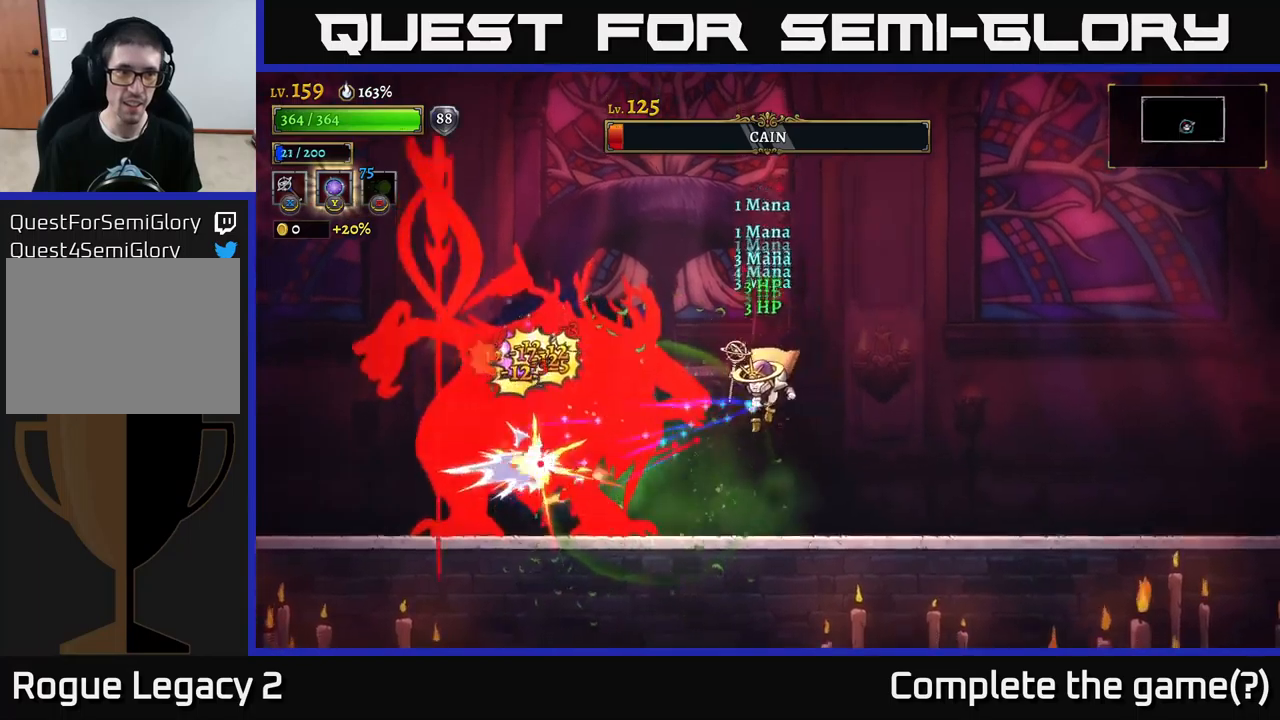
{"buttons": [], "left_stick": "center", "right_stick": "center", "events": [[50, "left_stick", "right"], [500, "left_stick", "center"]]}
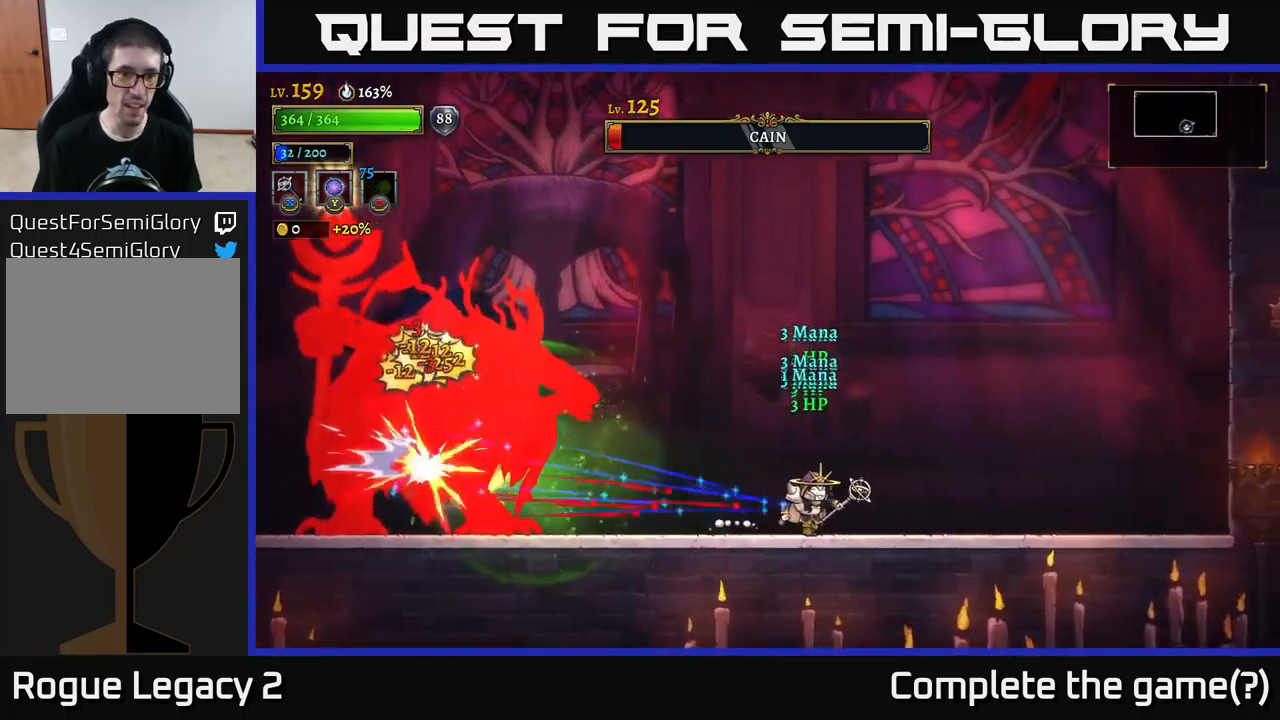
{"buttons": [], "left_stick": "left", "right_stick": "center", "events": [[167, "left_stick", "left"], [283, "left_stick", "center"], [350, "left_stick", "left"]]}
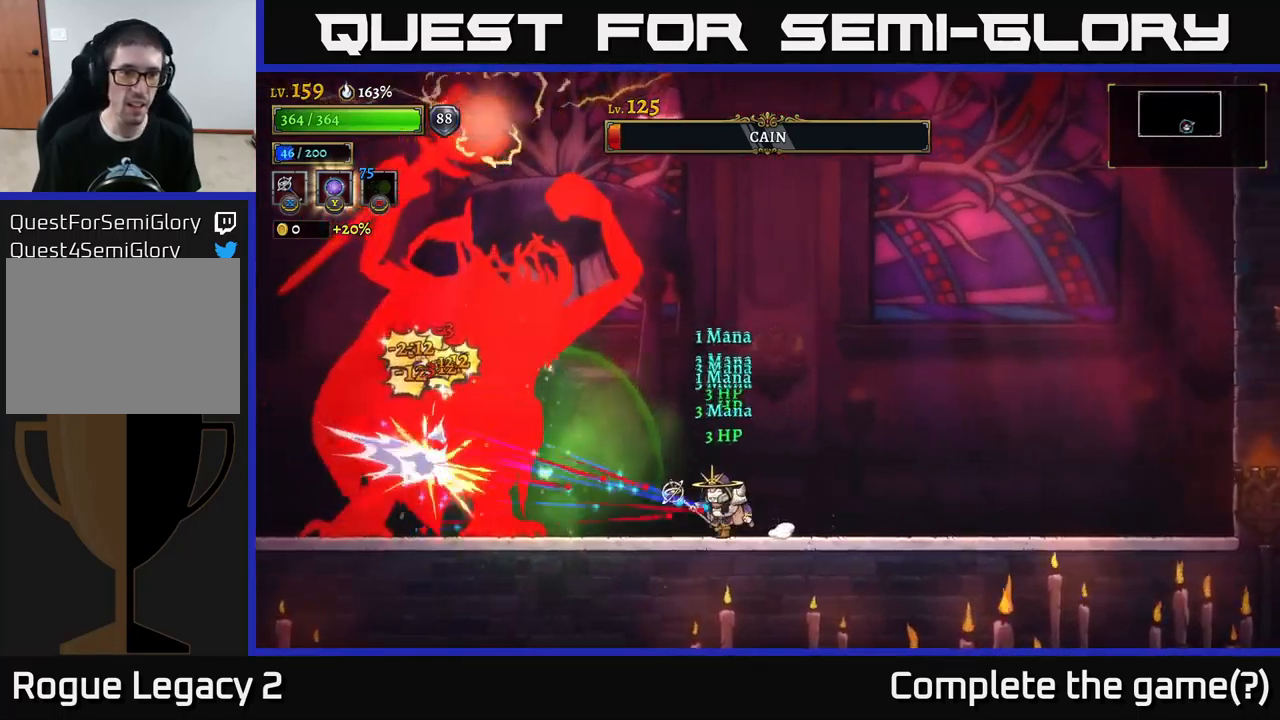
{"buttons": [], "left_stick": "center", "right_stick": "center", "events": [[17, "left_stick", "center"], [83, "left_stick", "right"], [450, "left_stick", "center"]]}
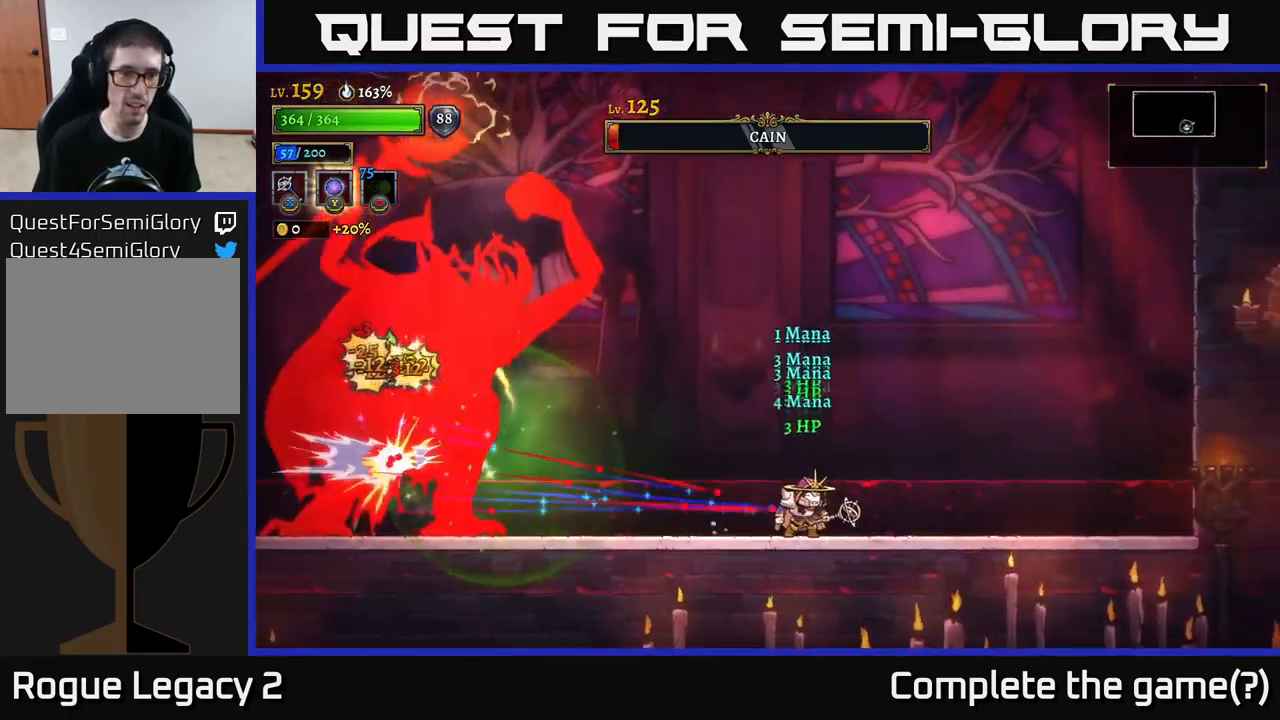
{"buttons": ["A"], "left_stick": "left", "right_stick": "center", "events": [[50, "left_stick", "right"], [467, "A", "down"], [467, "left_stick", "left"]]}
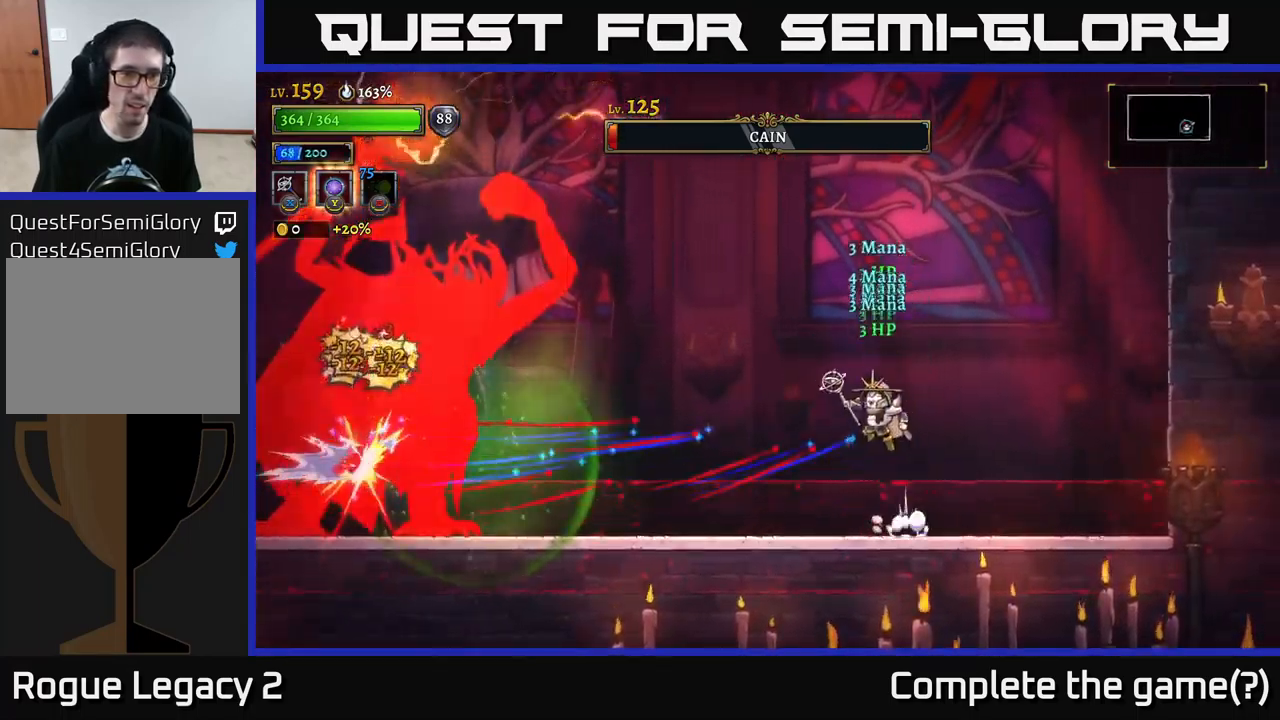
{"buttons": [], "left_stick": "left", "right_stick": "center", "events": [[100, "left_stick", "center"], [483, "A", "up"], [500, "left_stick", "left"]]}
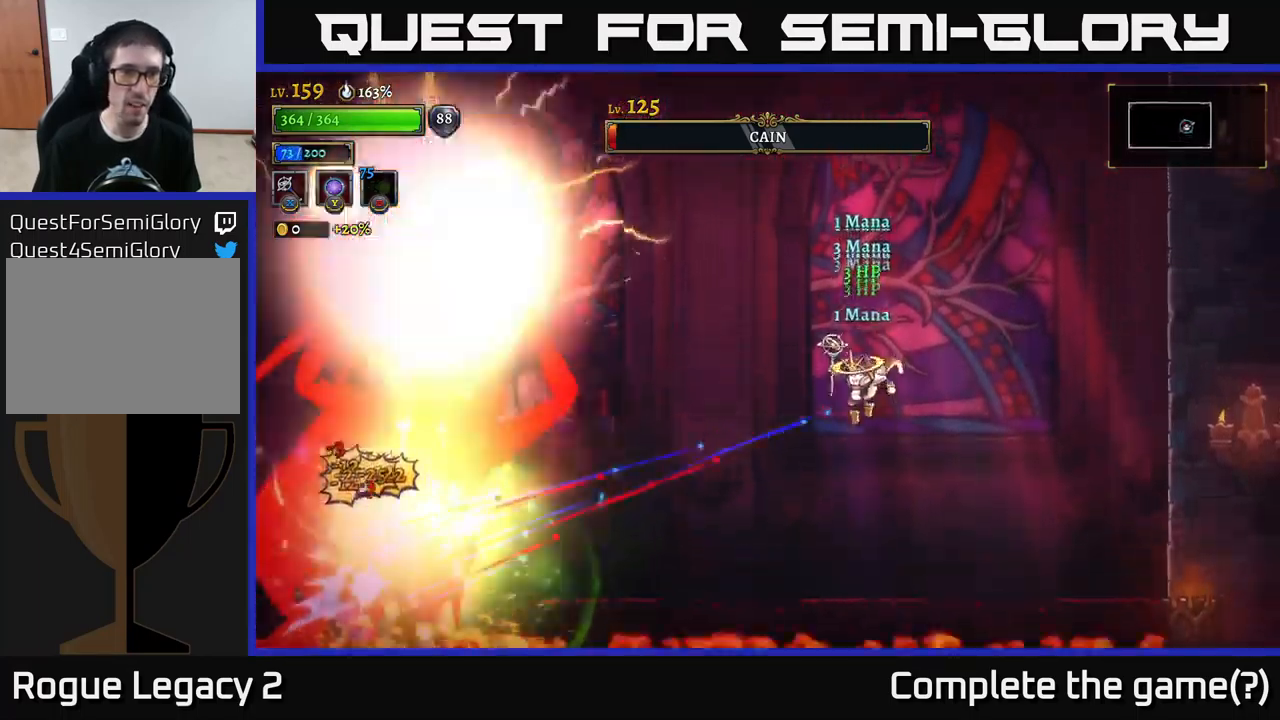
{"buttons": ["L1"], "left_stick": "left", "right_stick": "center", "events": [[100, "A", "down"], [417, "A", "up"], [450, "L1", "down"]]}
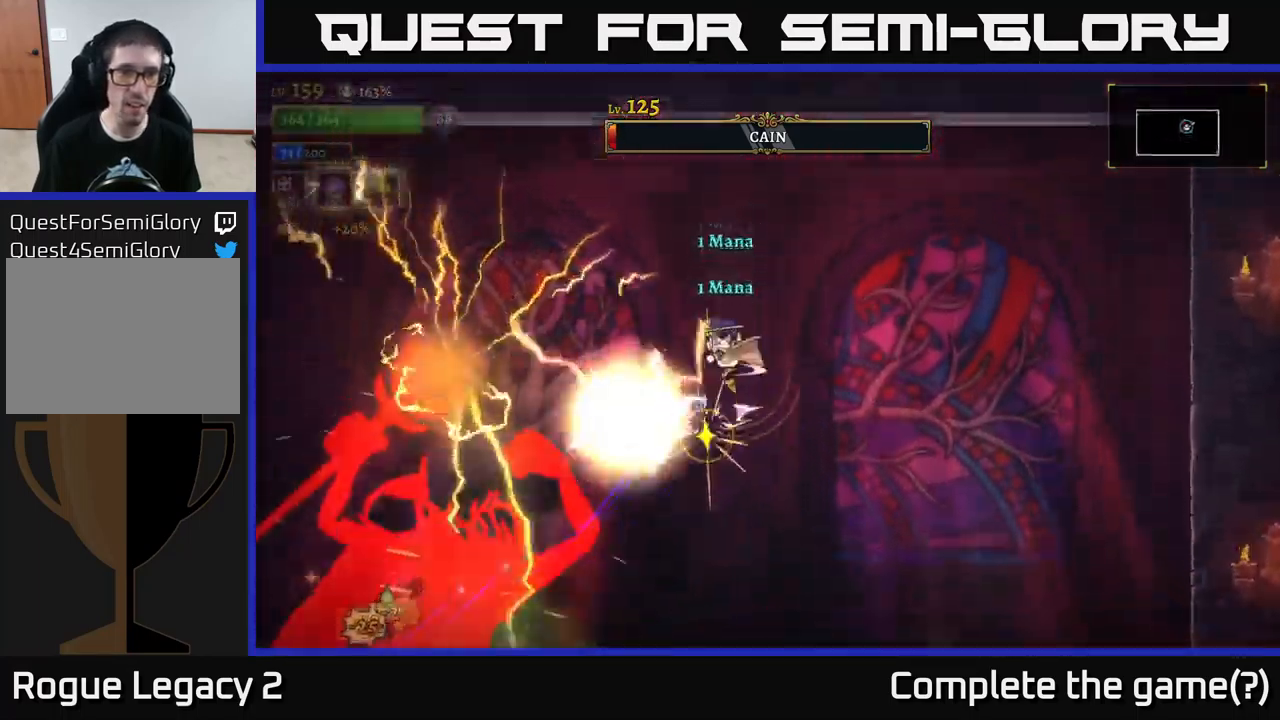
{"buttons": [], "left_stick": "left", "right_stick": "center", "events": [[33, "left_stick", "right"], [133, "L1", "up"], [283, "left_stick", "left"]]}
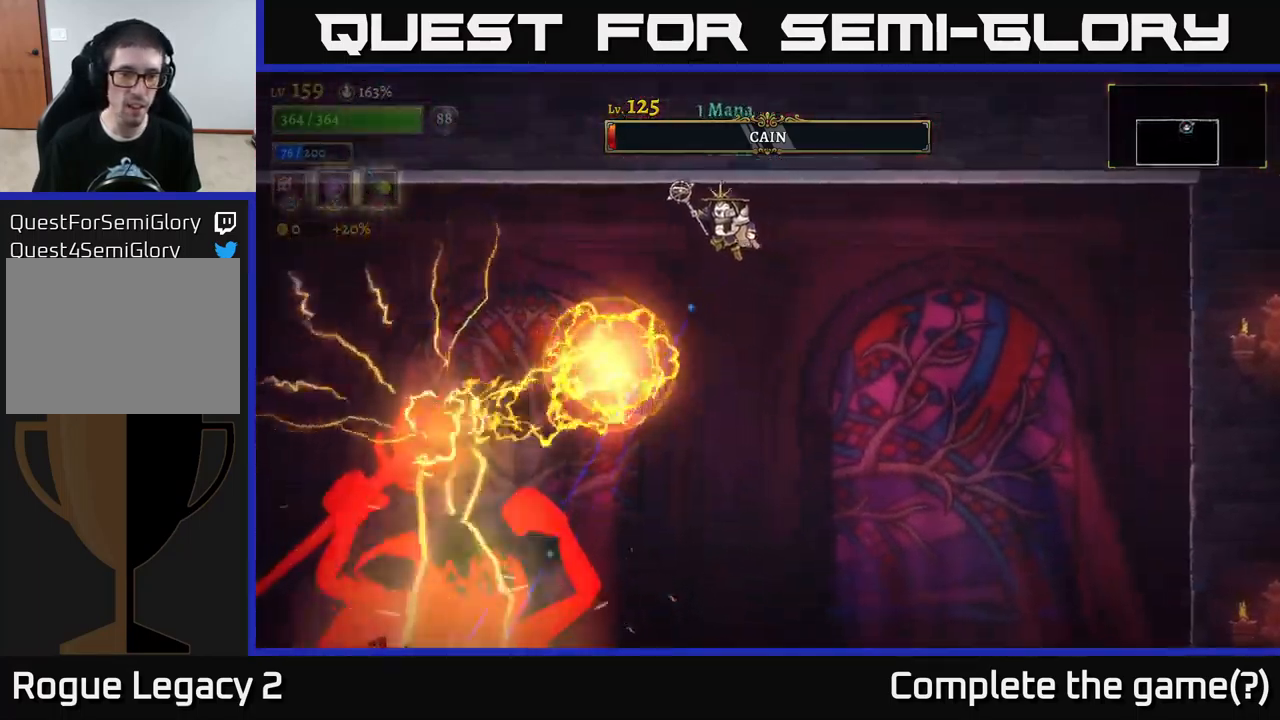
{"buttons": ["L1"], "left_stick": "left", "right_stick": "center", "events": [[100, "L1", "down"], [300, "L1", "up"], [433, "L1", "down"]]}
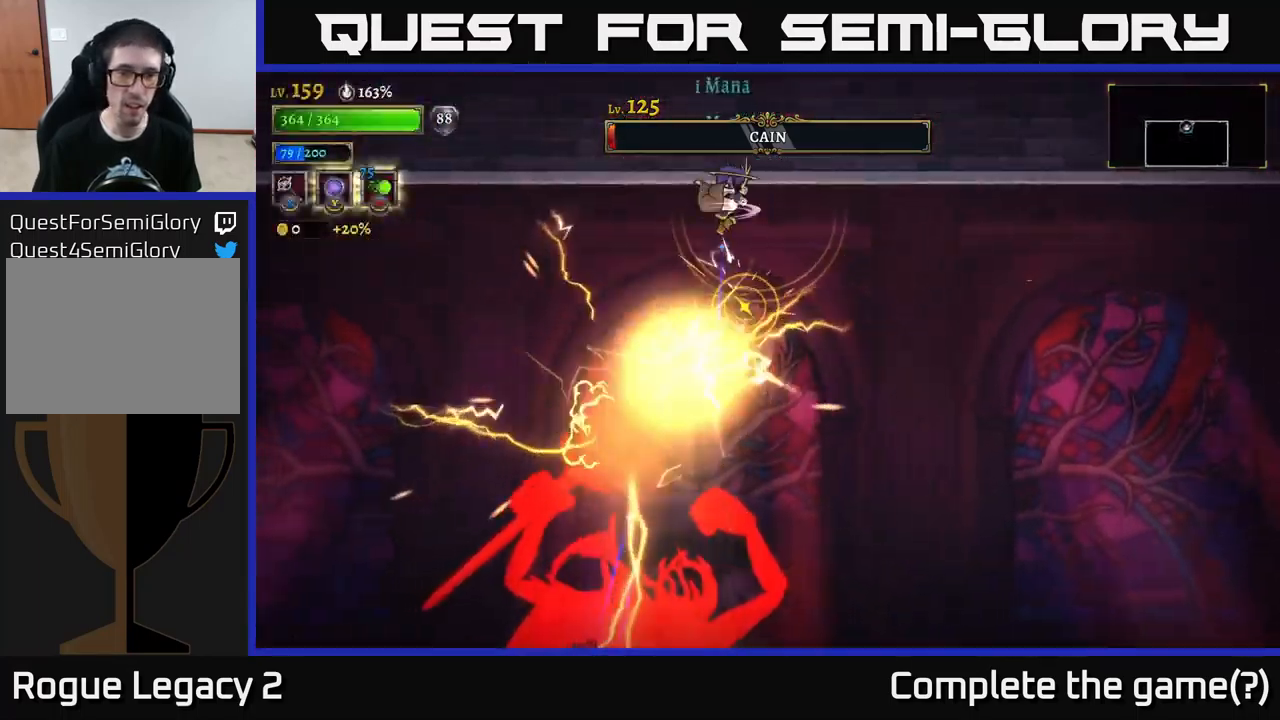
{"buttons": ["A"], "left_stick": "left", "right_stick": "center", "events": [[100, "L1", "up"], [300, "A", "down"]]}
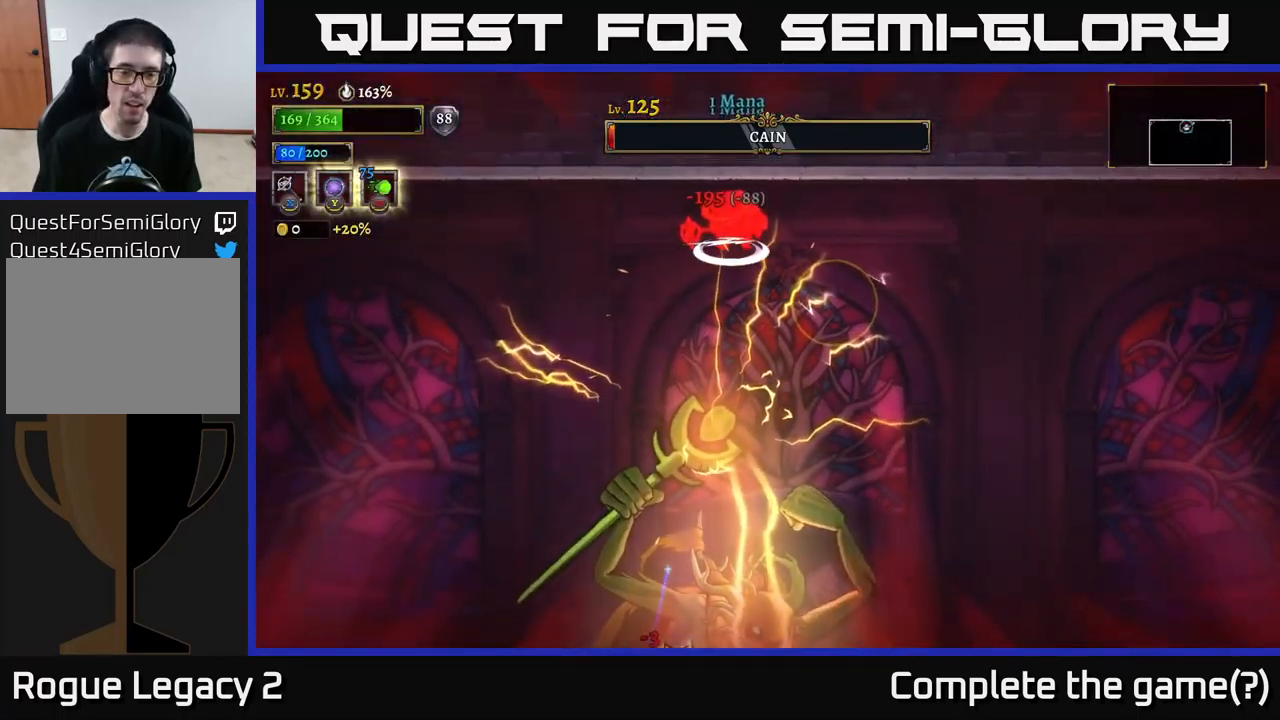
{"buttons": ["L2"], "left_stick": "left", "right_stick": "center", "events": [[100, "A", "up"], [217, "A", "down"], [283, "A", "up"], [367, "A", "down"], [367, "L2", "down"], [450, "A", "up"]]}
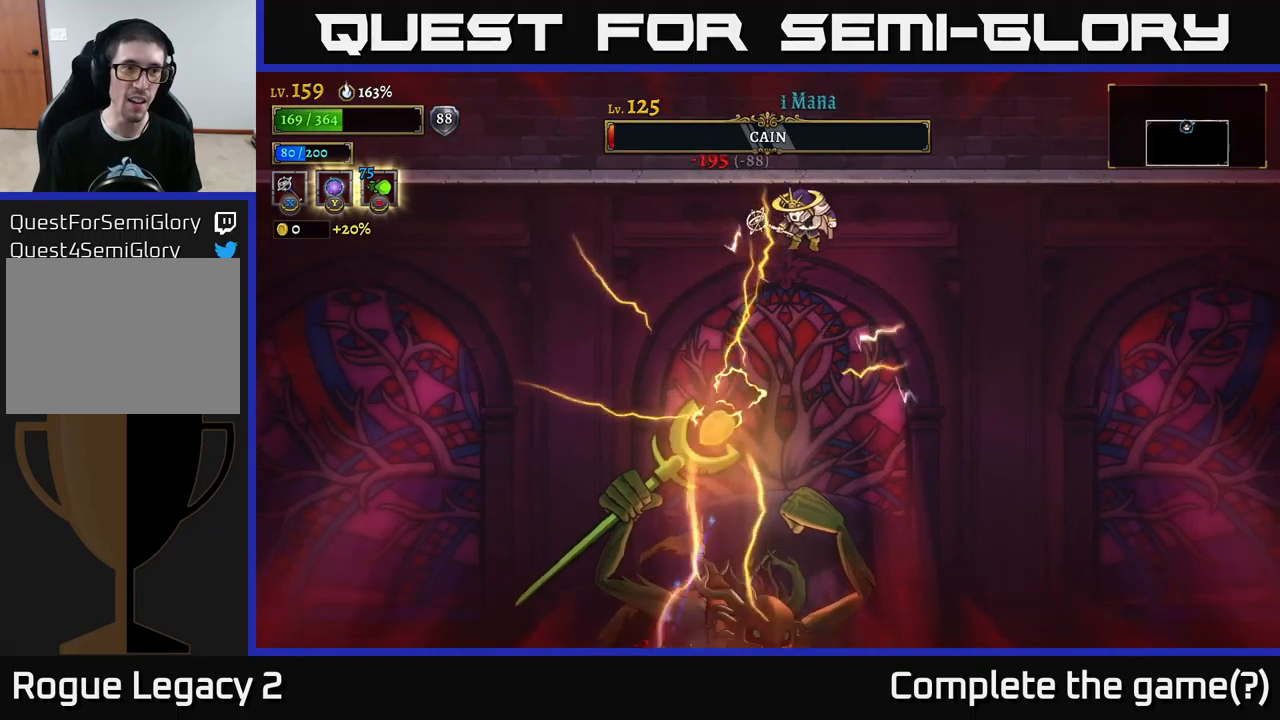
{"buttons": [], "left_stick": "left", "right_stick": "center", "events": [[34, "L2", "up"], [100, "L2", "down"], [150, "A", "down"], [200, "L2", "up"], [267, "A", "up"]]}